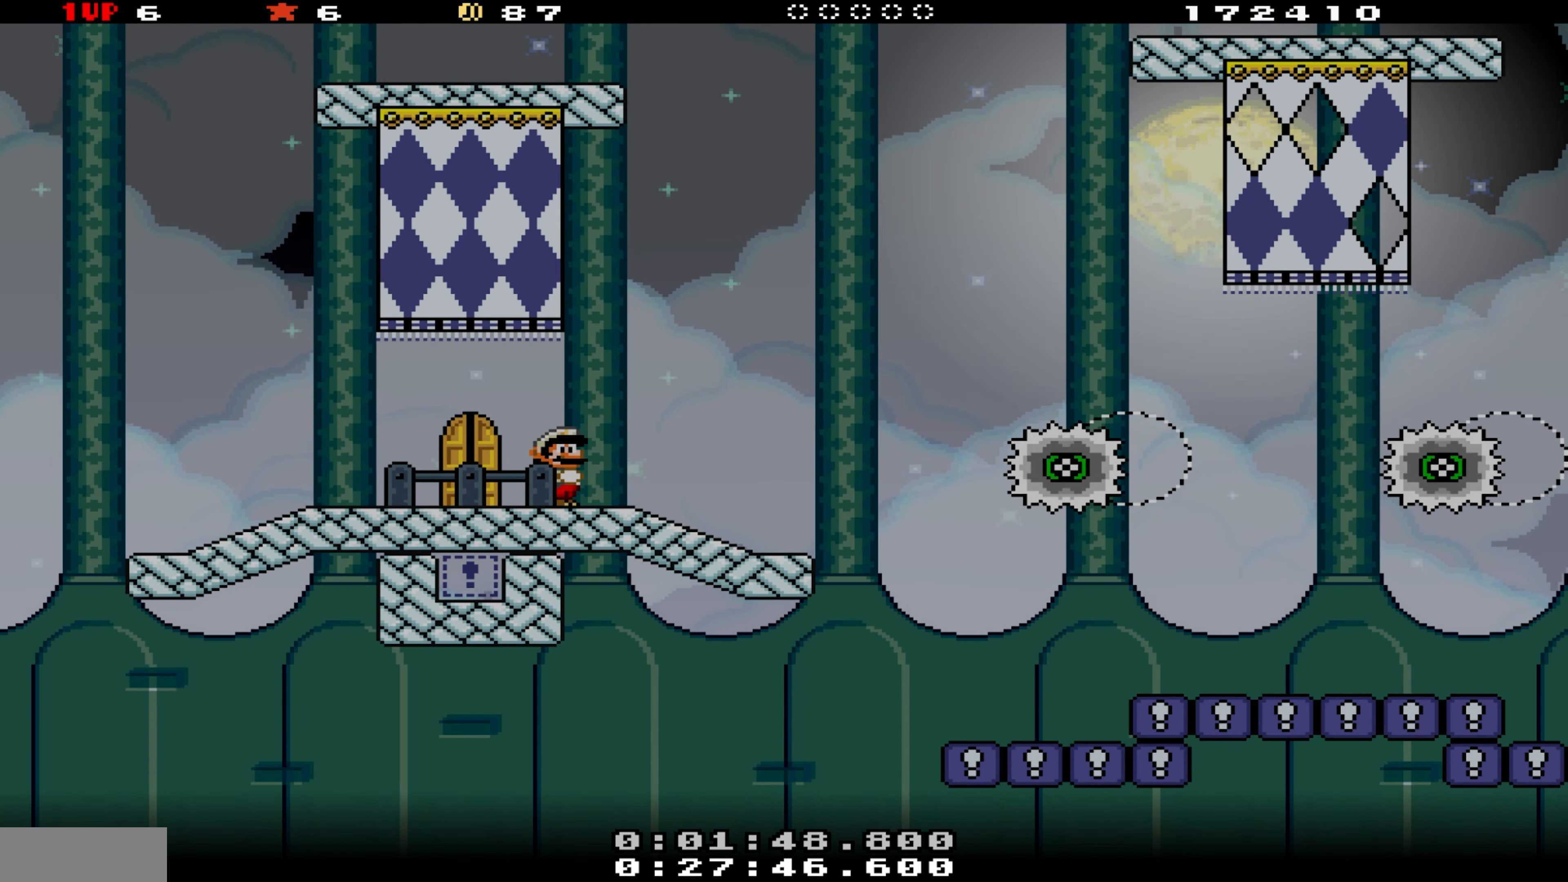
Gameplay with a controller (Nintendo layout); each line is a JSON object with the inputs held at the frame after it. "events" lists button and stick changes between this image and that frame as [ms after this image, input, new state], when the widget could be followed in between. Not read: L3 R3.
{"buttons": ["A", "Y", "DPAD_RIGHT"], "events": [[333, "A", "down"]]}
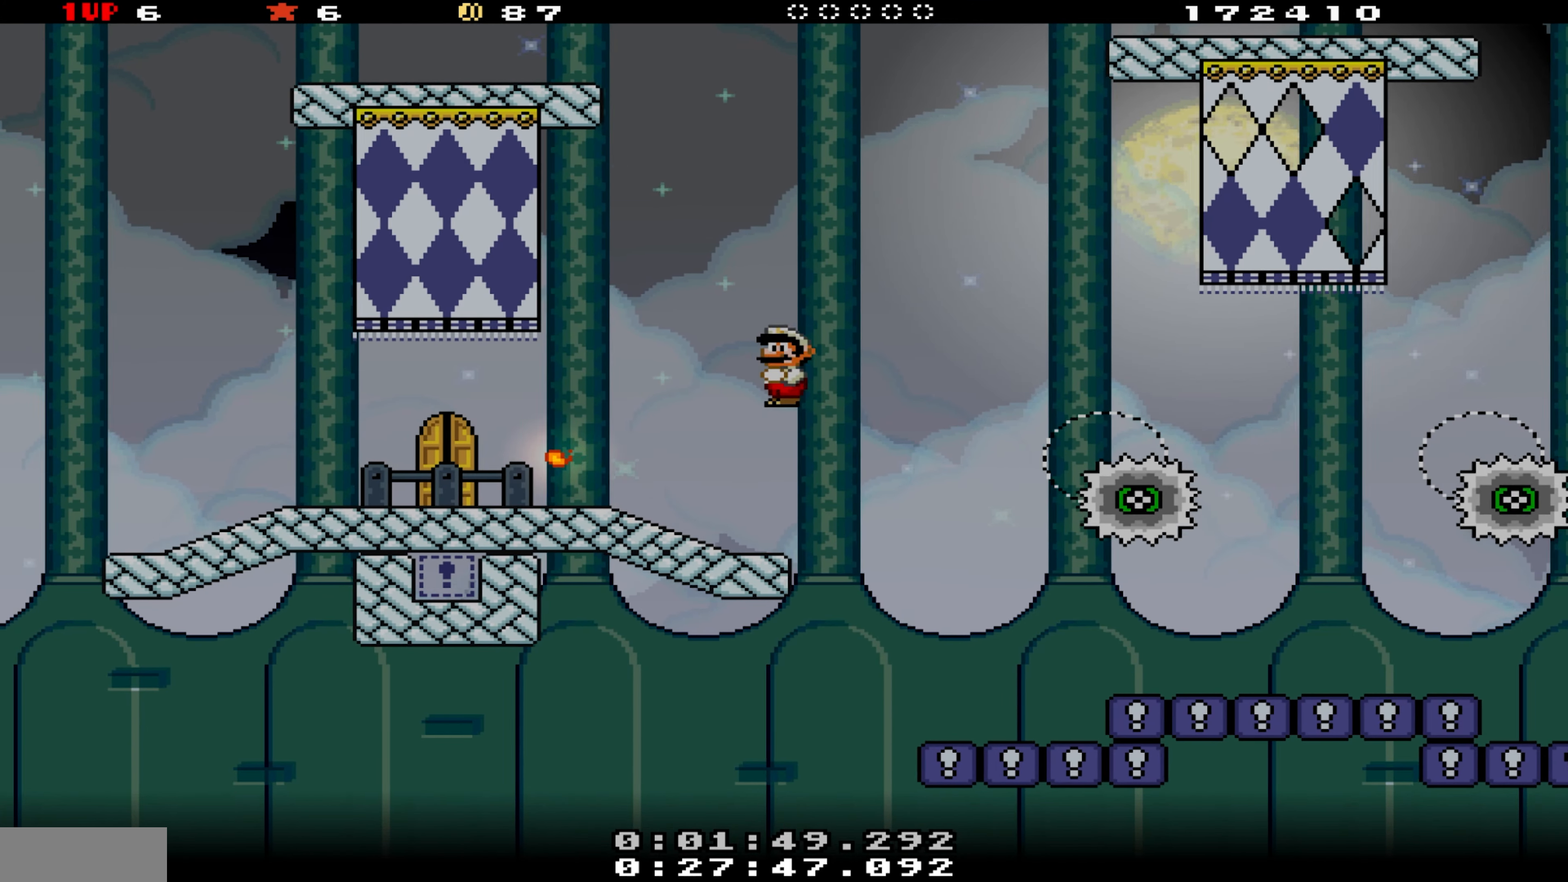
{"buttons": ["B", "Y", "DPAD_LEFT"], "events": [[67, "A", "up"], [300, "B", "down"], [367, "DPAD_RIGHT", "up"], [467, "DPAD_LEFT", "down"]]}
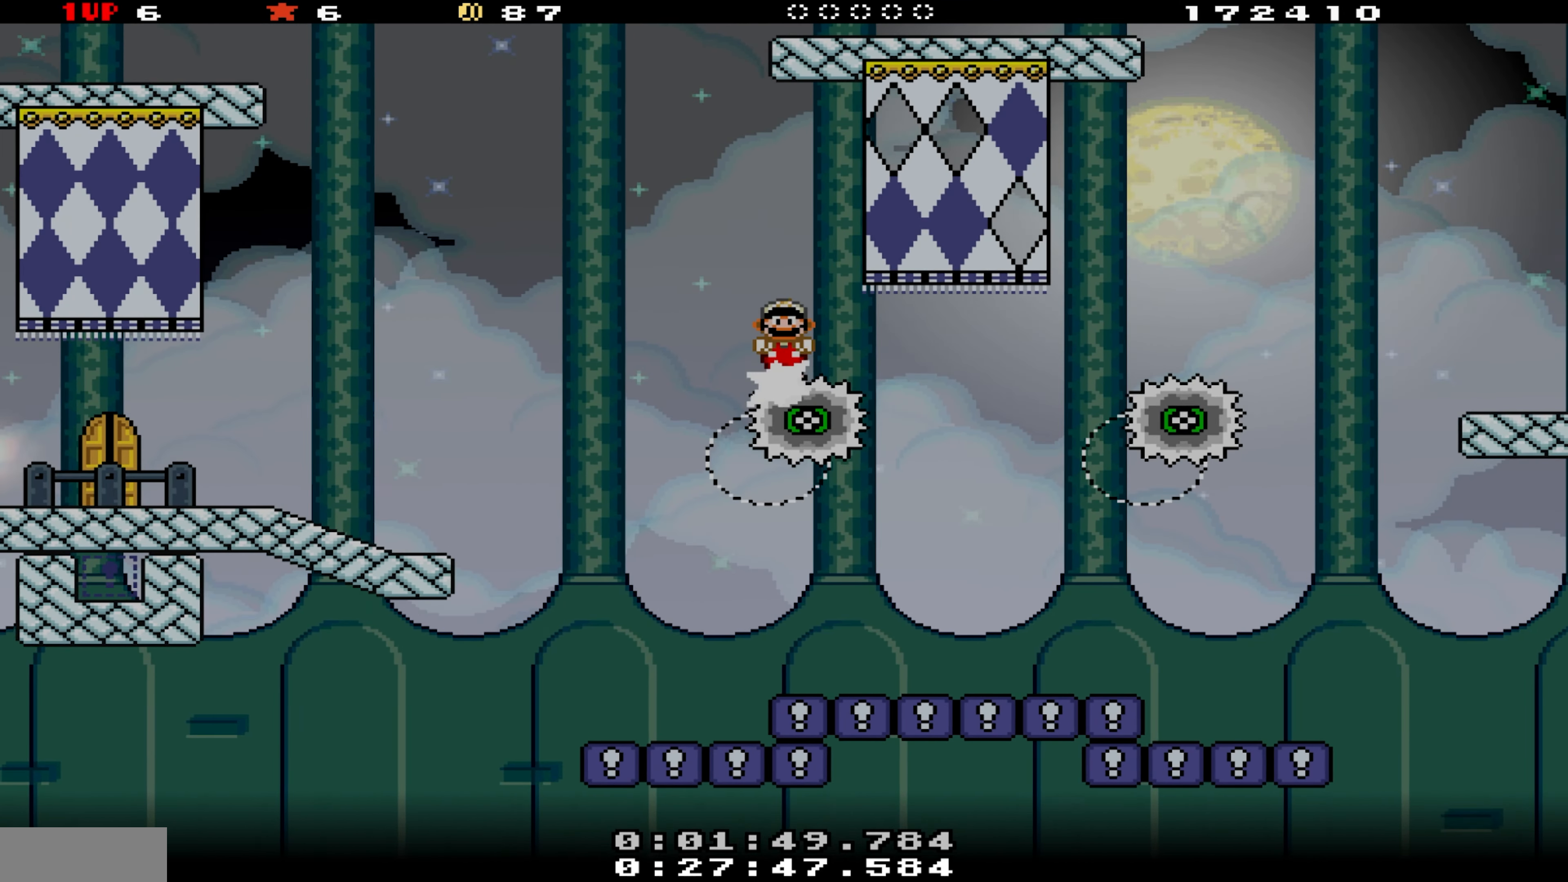
{"buttons": ["B", "Y", "DPAD_LEFT"], "events": [[67, "DPAD_LEFT", "up"], [100, "B", "up"], [100, "DPAD_RIGHT", "down"], [267, "DPAD_RIGHT", "up"], [333, "B", "down"], [433, "DPAD_LEFT", "down"]]}
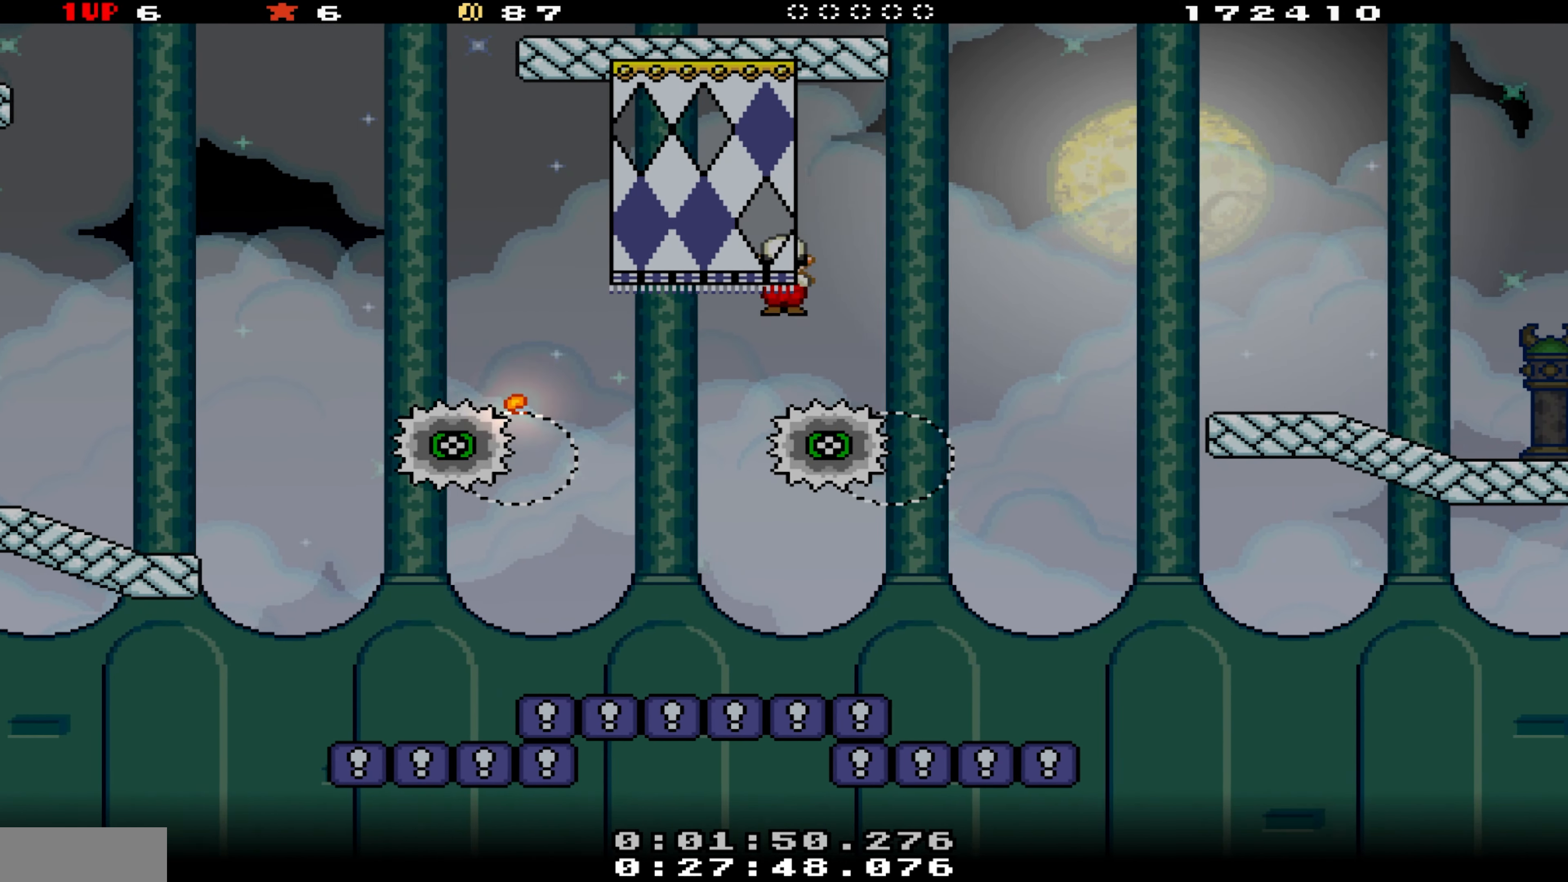
{"buttons": ["B", "Y"], "events": [[33, "DPAD_LEFT", "up"], [283, "B", "up"], [500, "B", "down"]]}
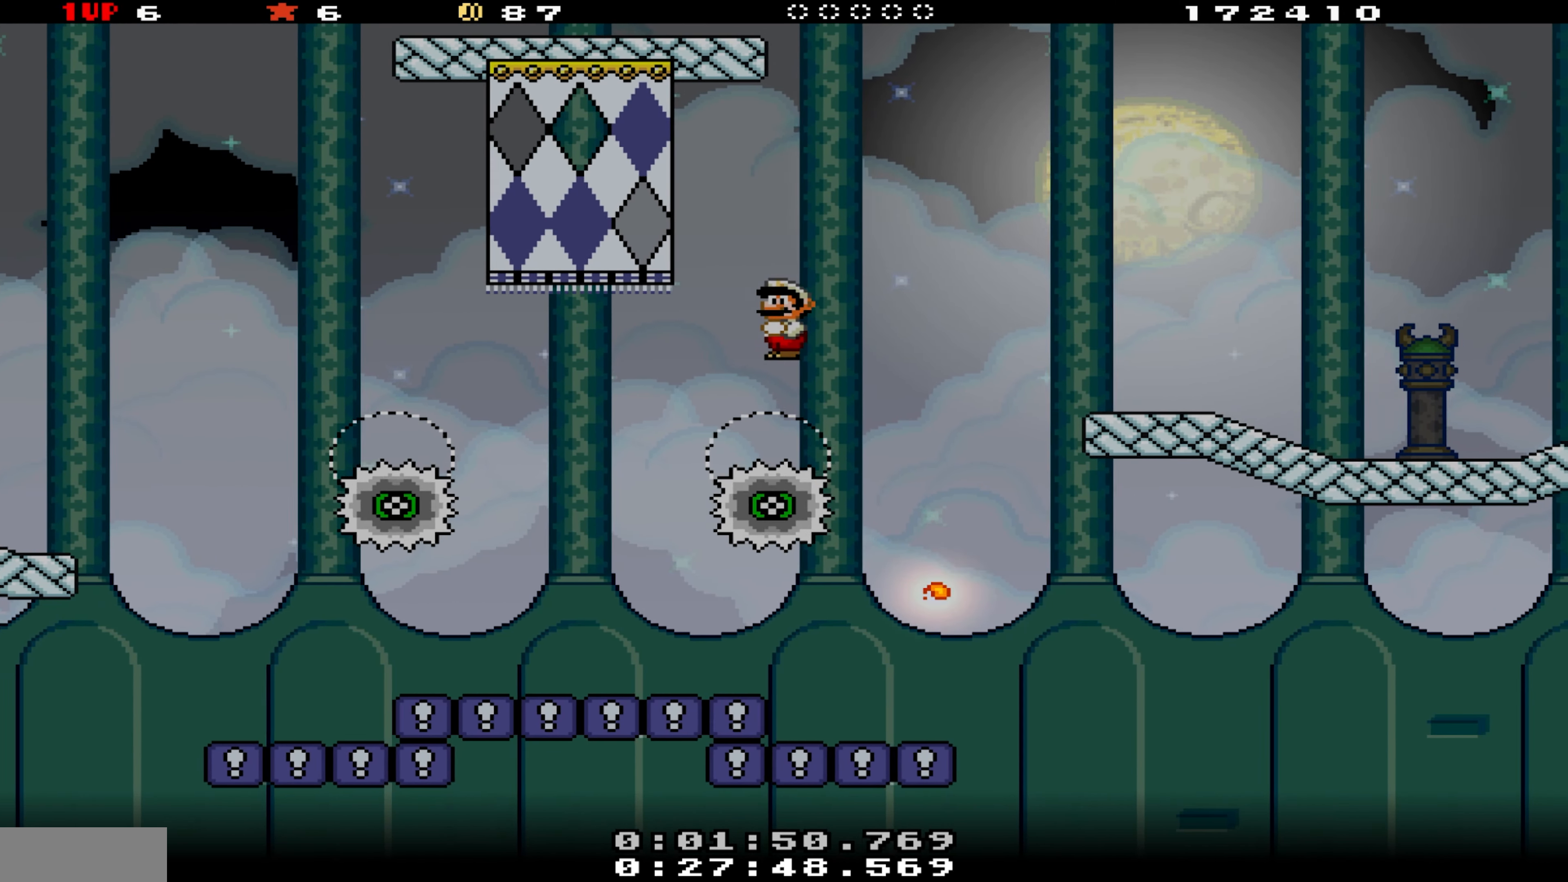
{"buttons": ["B", "Y", "DPAD_RIGHT"], "events": [[300, "DPAD_RIGHT", "down"]]}
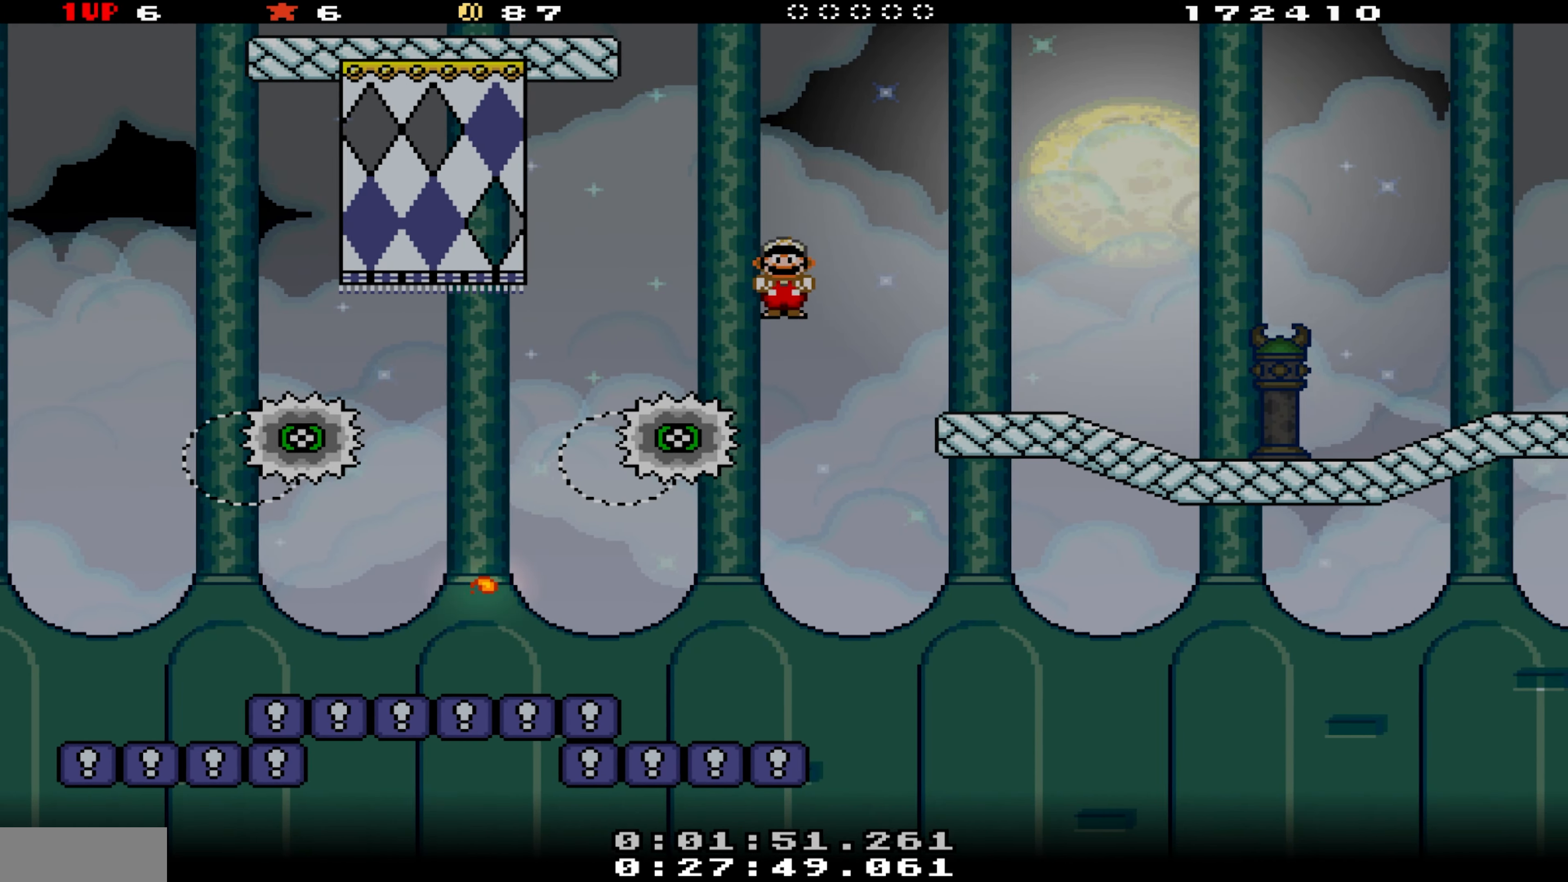
{"buttons": ["Y", "DPAD_RIGHT"], "events": [[33, "B", "up"]]}
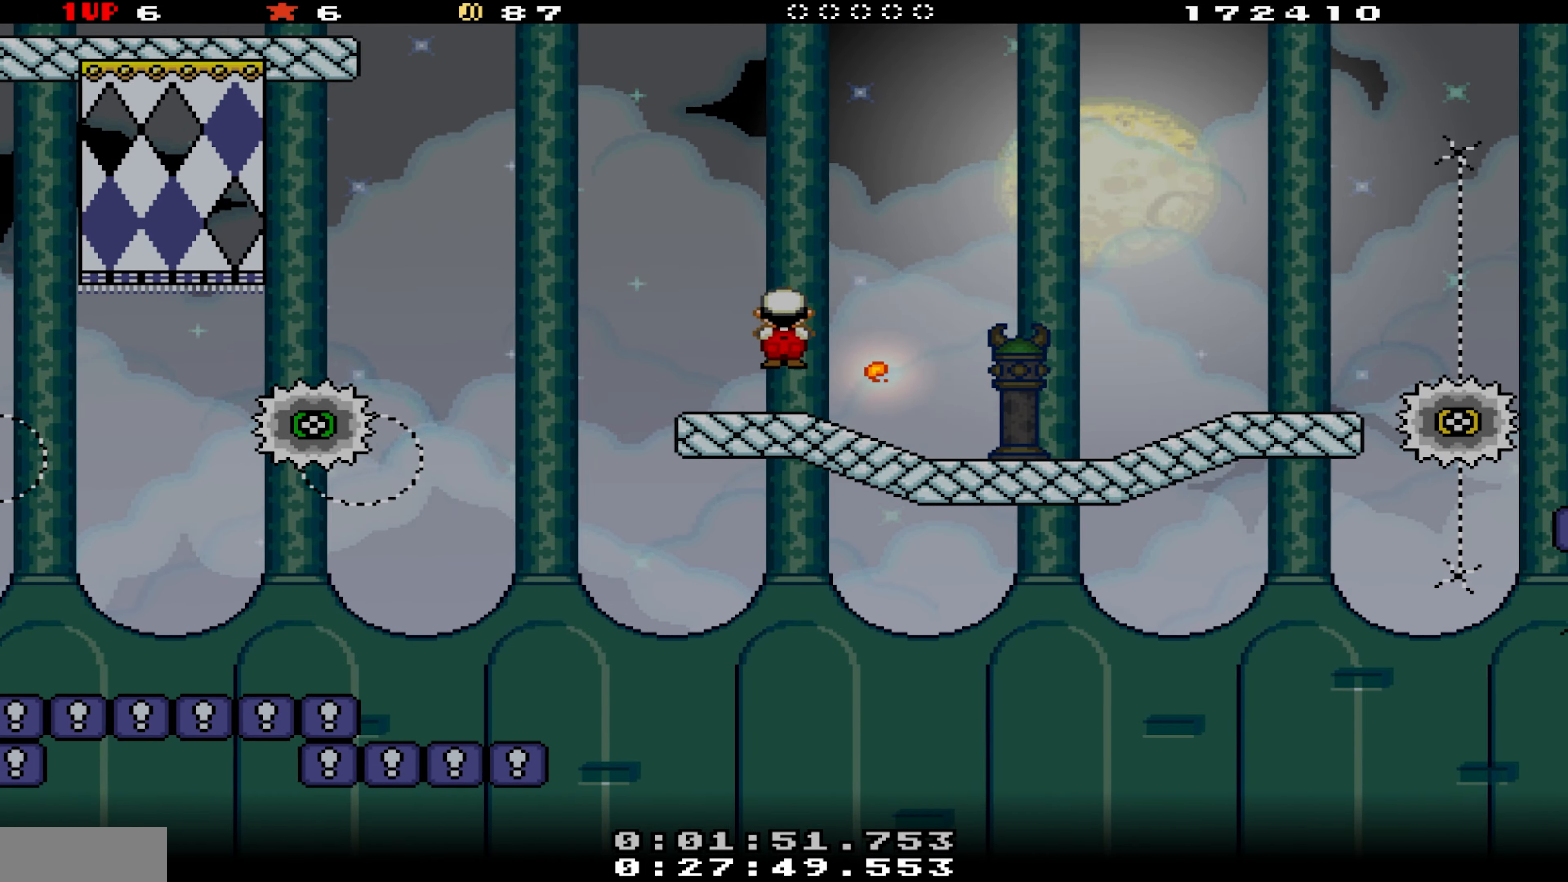
{"buttons": ["Y", "DPAD_LEFT"], "events": [[134, "DPAD_RIGHT", "up"], [500, "DPAD_LEFT", "down"]]}
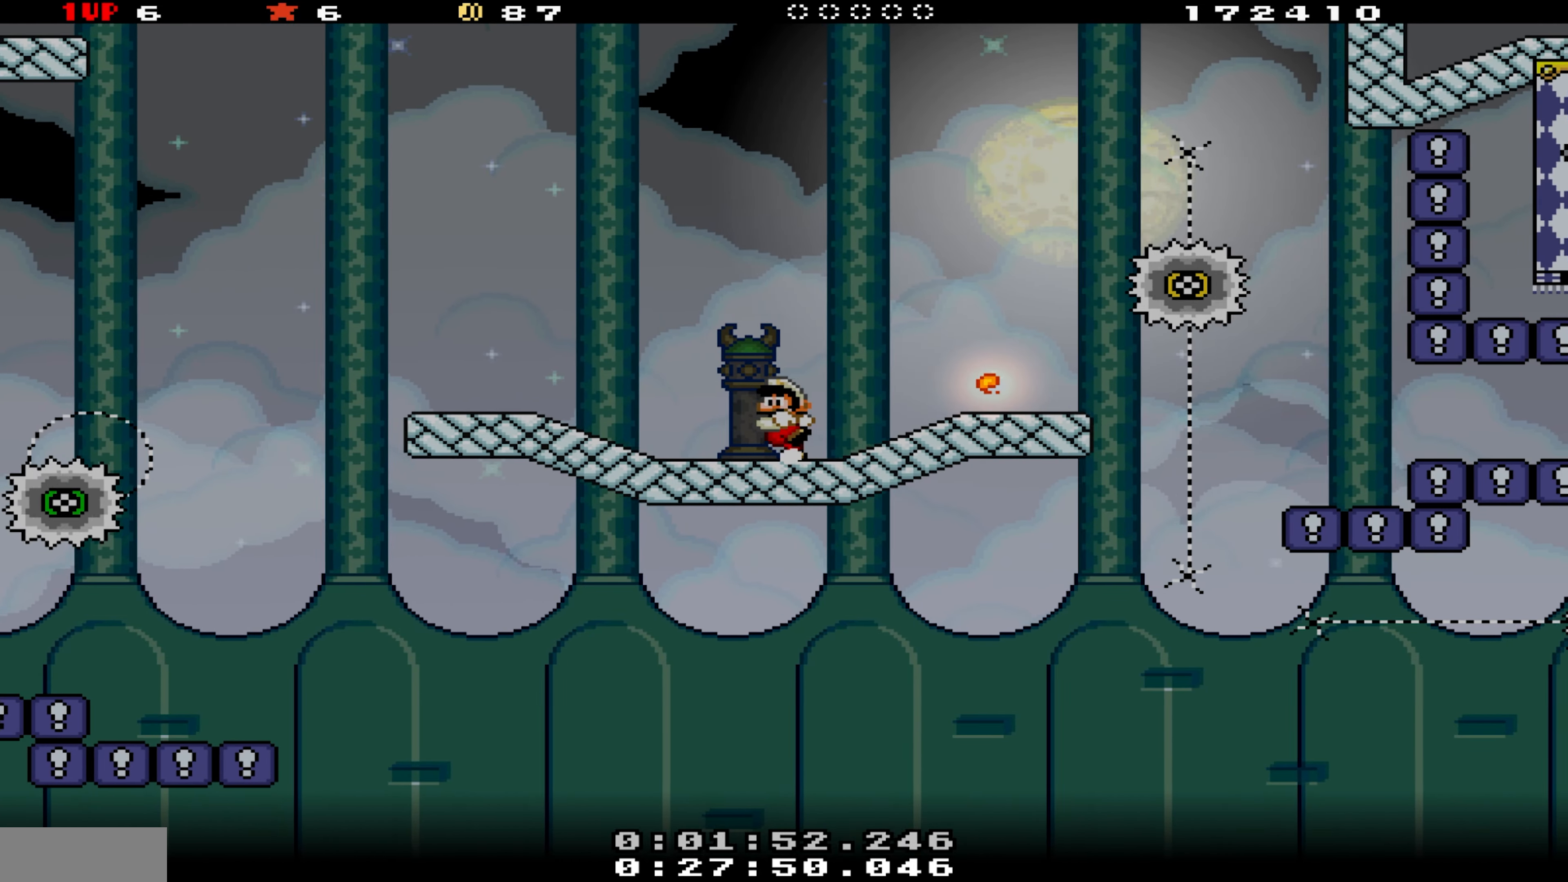
{"buttons": ["Y", "DPAD_LEFT"], "events": [[34, "DPAD_LEFT", "up"], [134, "DPAD_RIGHT", "down"], [434, "DPAD_LEFT", "down"], [434, "DPAD_RIGHT", "up"]]}
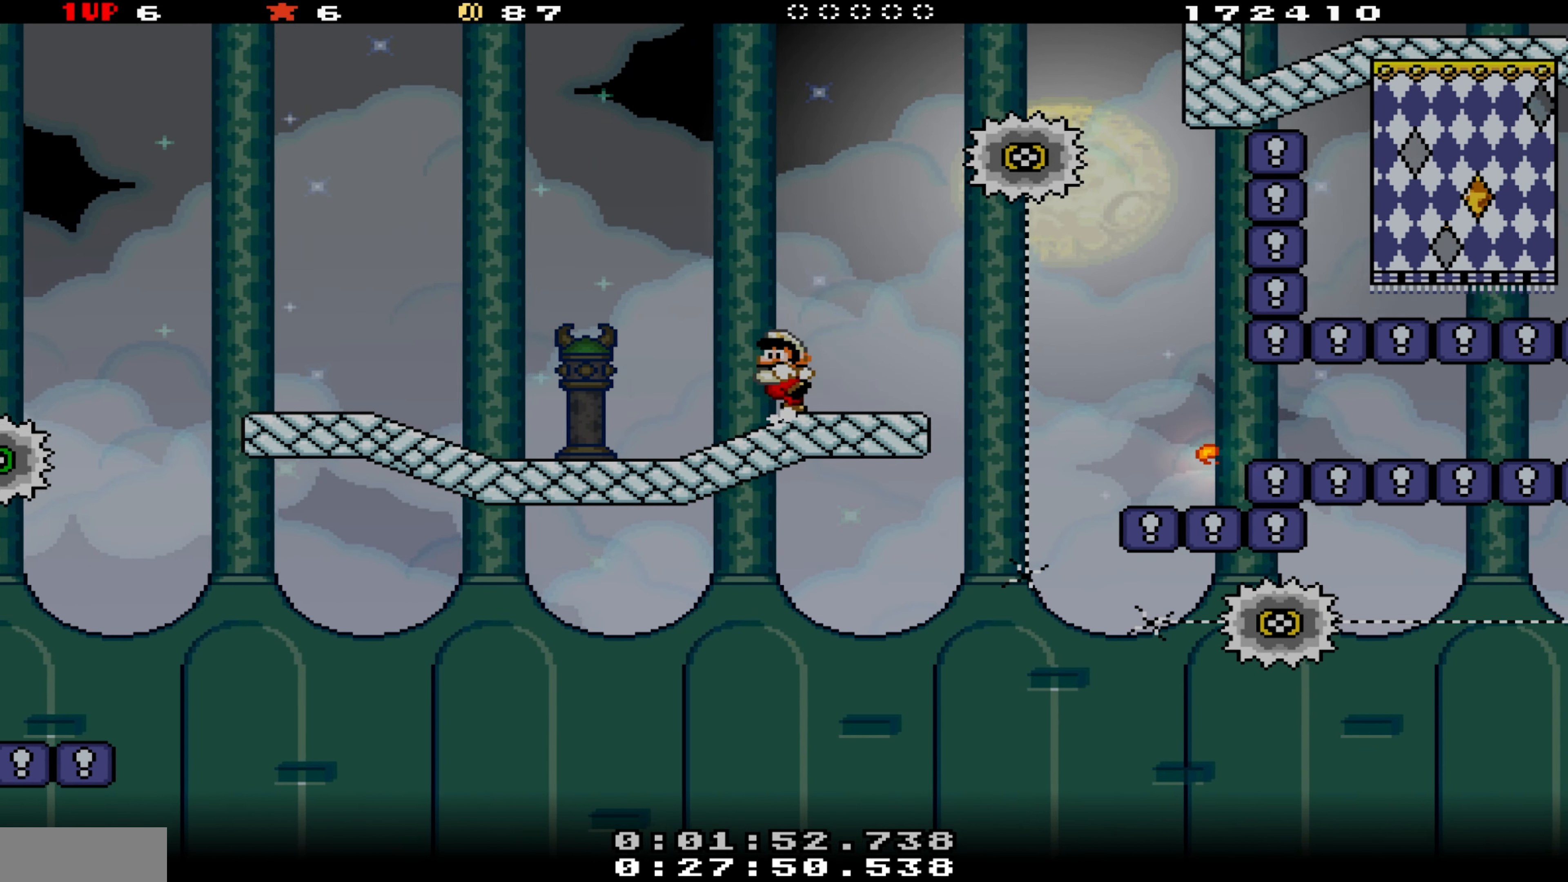
{"buttons": ["A", "Y", "DPAD_RIGHT"], "events": [[100, "DPAD_LEFT", "up"], [100, "DPAD_RIGHT", "down"], [367, "A", "down"]]}
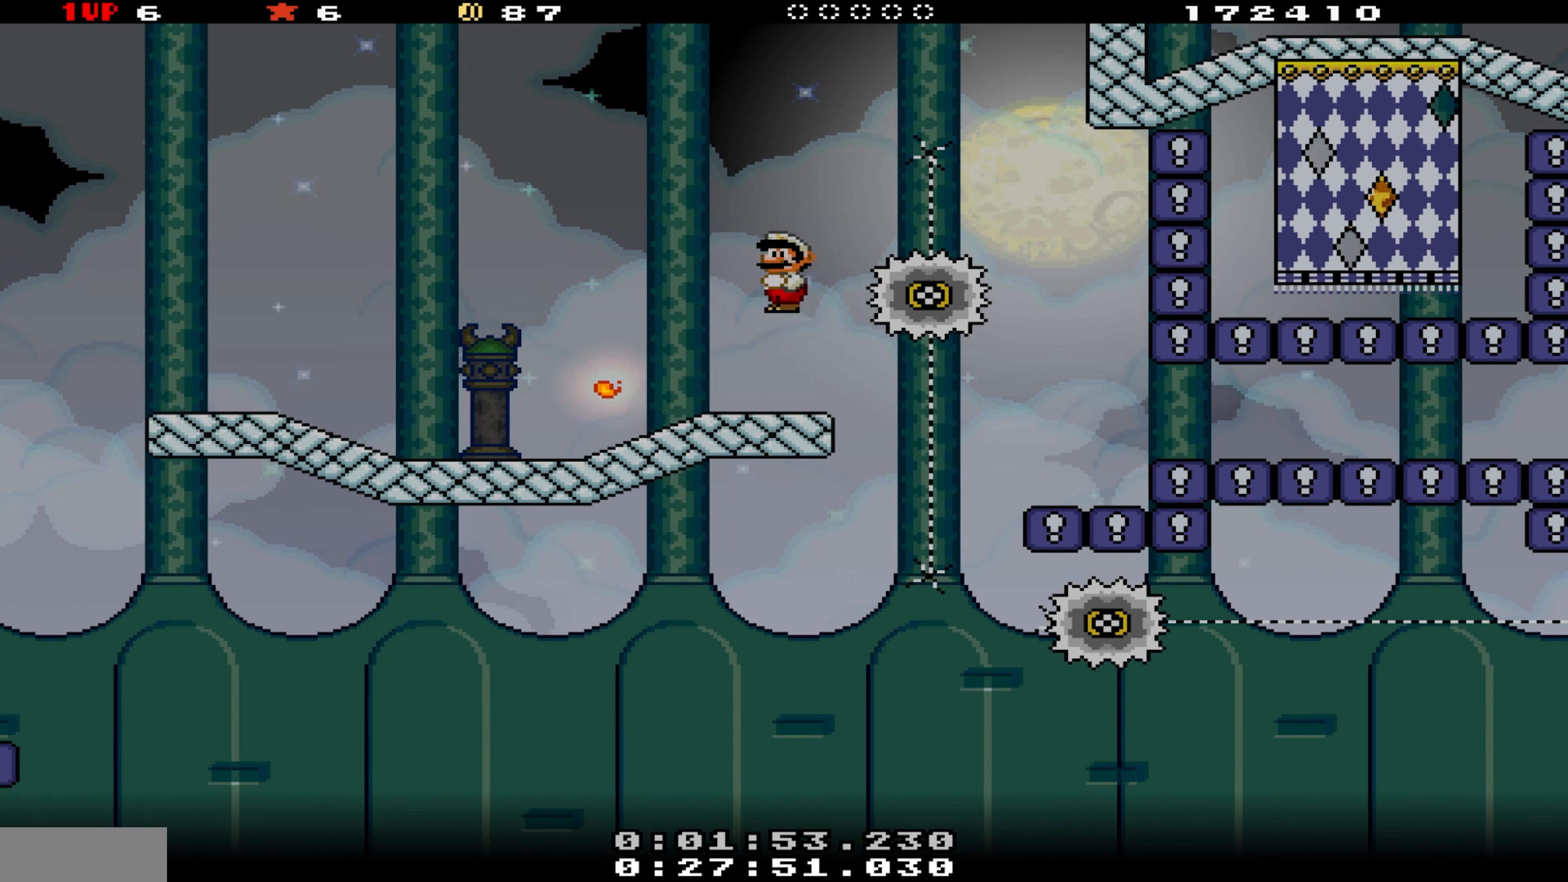
{"buttons": ["Y", "DPAD_LEFT"], "events": [[184, "A", "up"], [434, "DPAD_RIGHT", "up"], [500, "DPAD_LEFT", "down"]]}
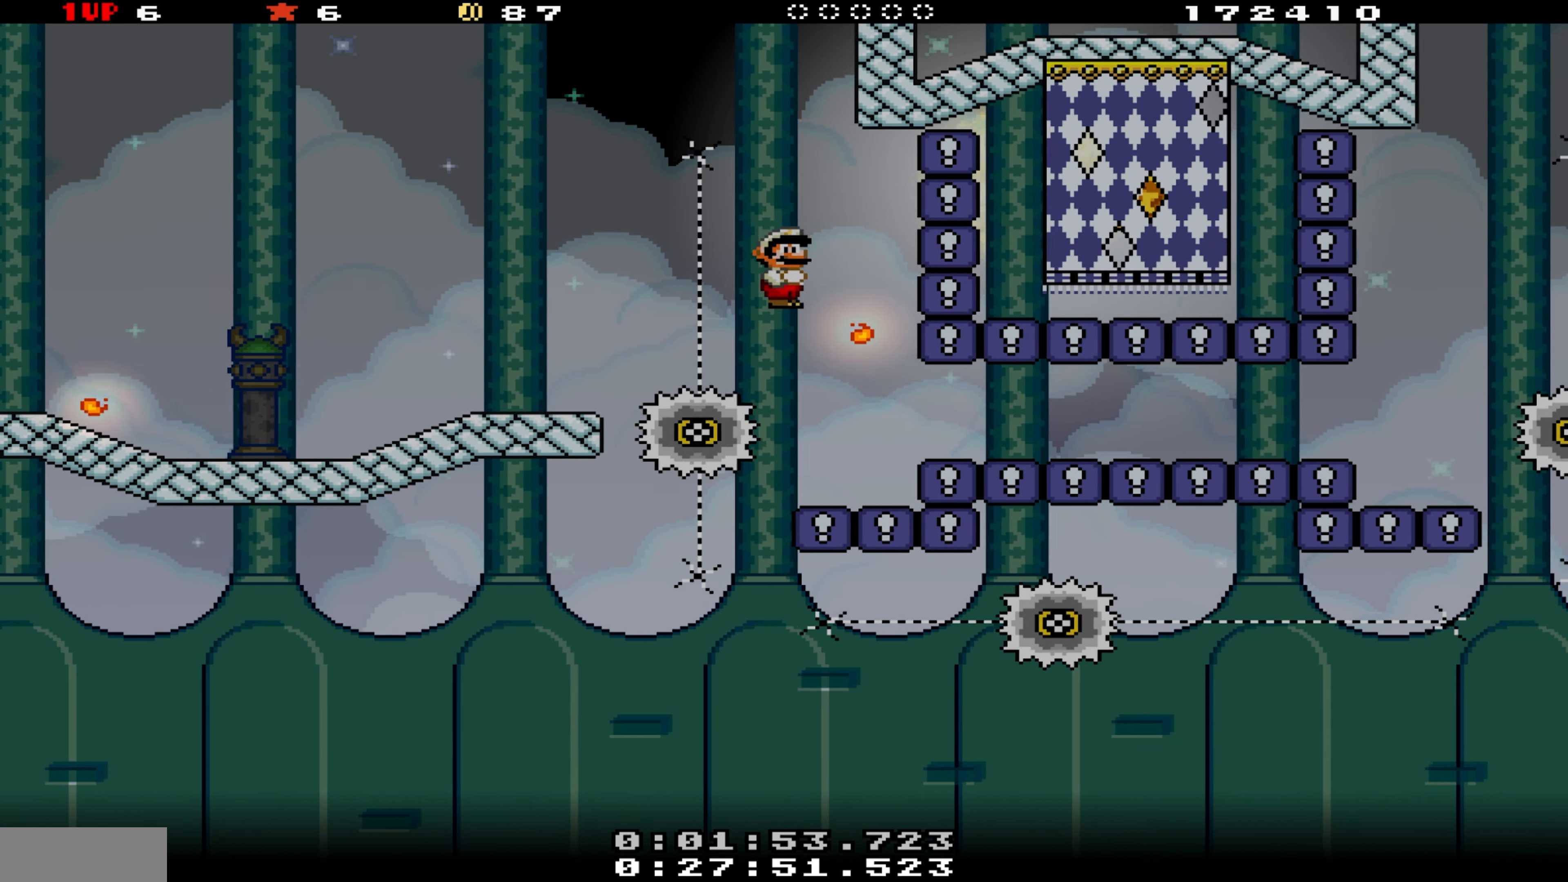
{"buttons": ["Y", "DPAD_DOWN", "DPAD_RIGHT"], "events": [[167, "DPAD_LEFT", "up"], [200, "DPAD_RIGHT", "down"], [367, "B", "down"], [367, "DPAD_DOWN", "down"], [467, "B", "up"]]}
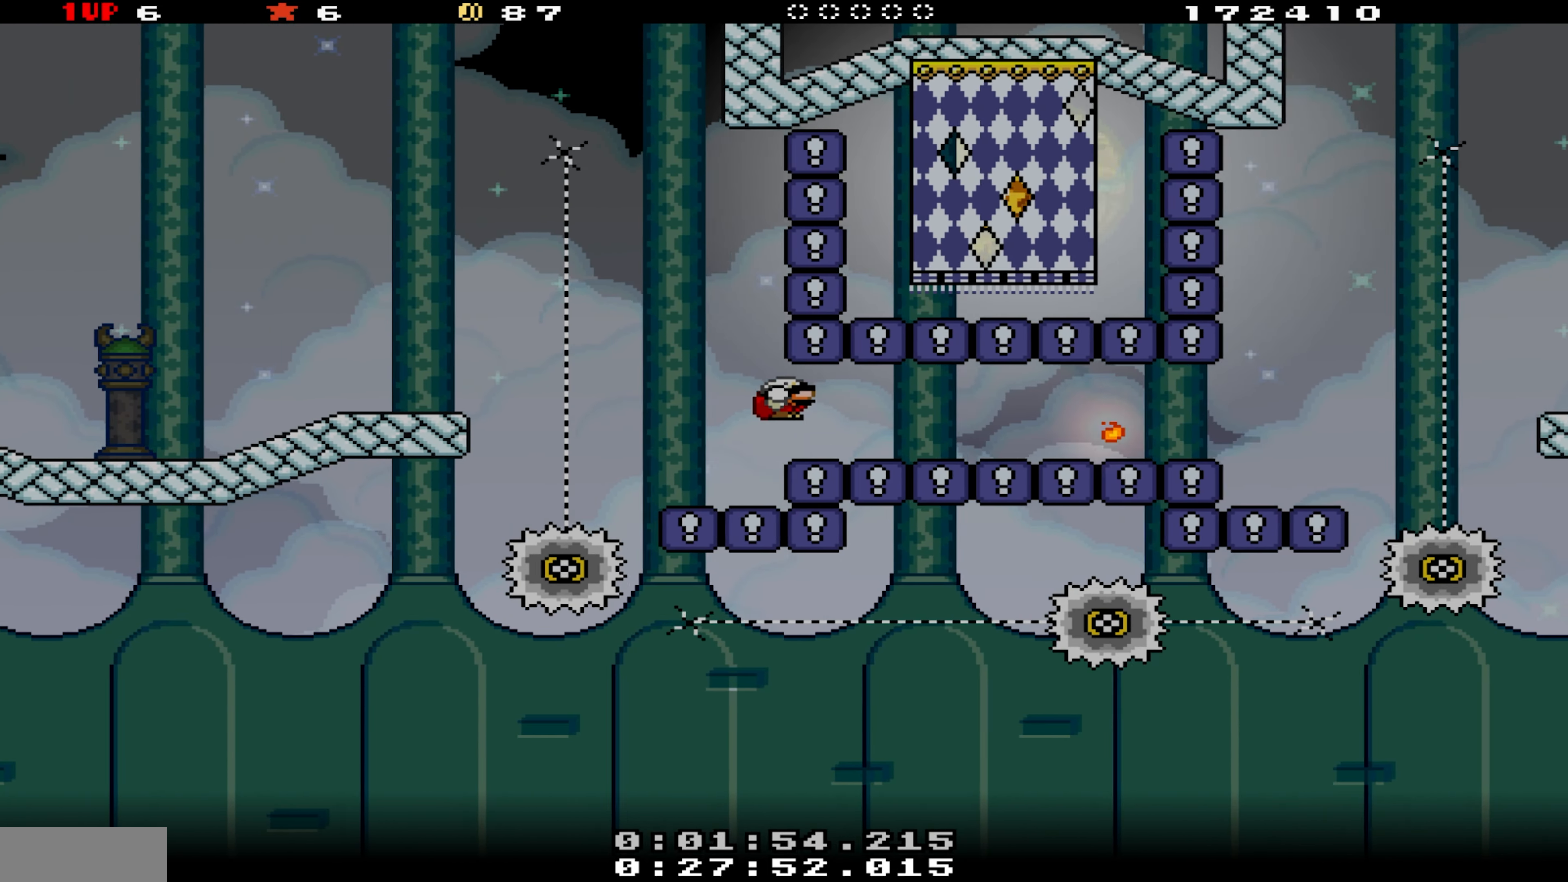
{"buttons": ["Y", "DPAD_RIGHT"], "events": [[267, "DPAD_DOWN", "up"]]}
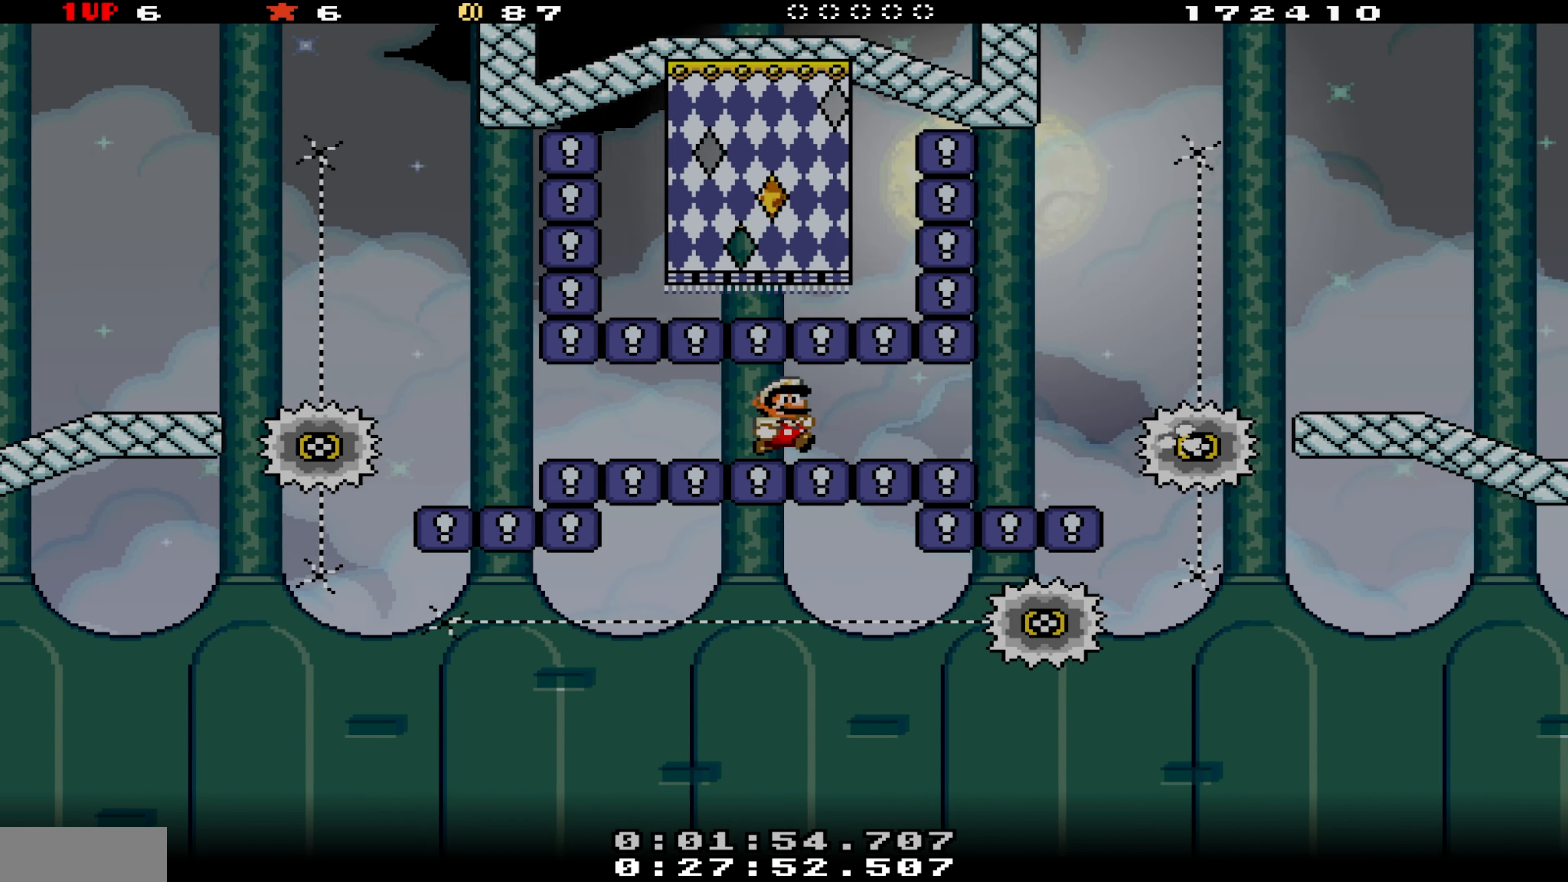
{"buttons": ["Y"], "events": [[167, "DPAD_RIGHT", "up"], [334, "DPAD_LEFT", "down"], [500, "DPAD_LEFT", "up"]]}
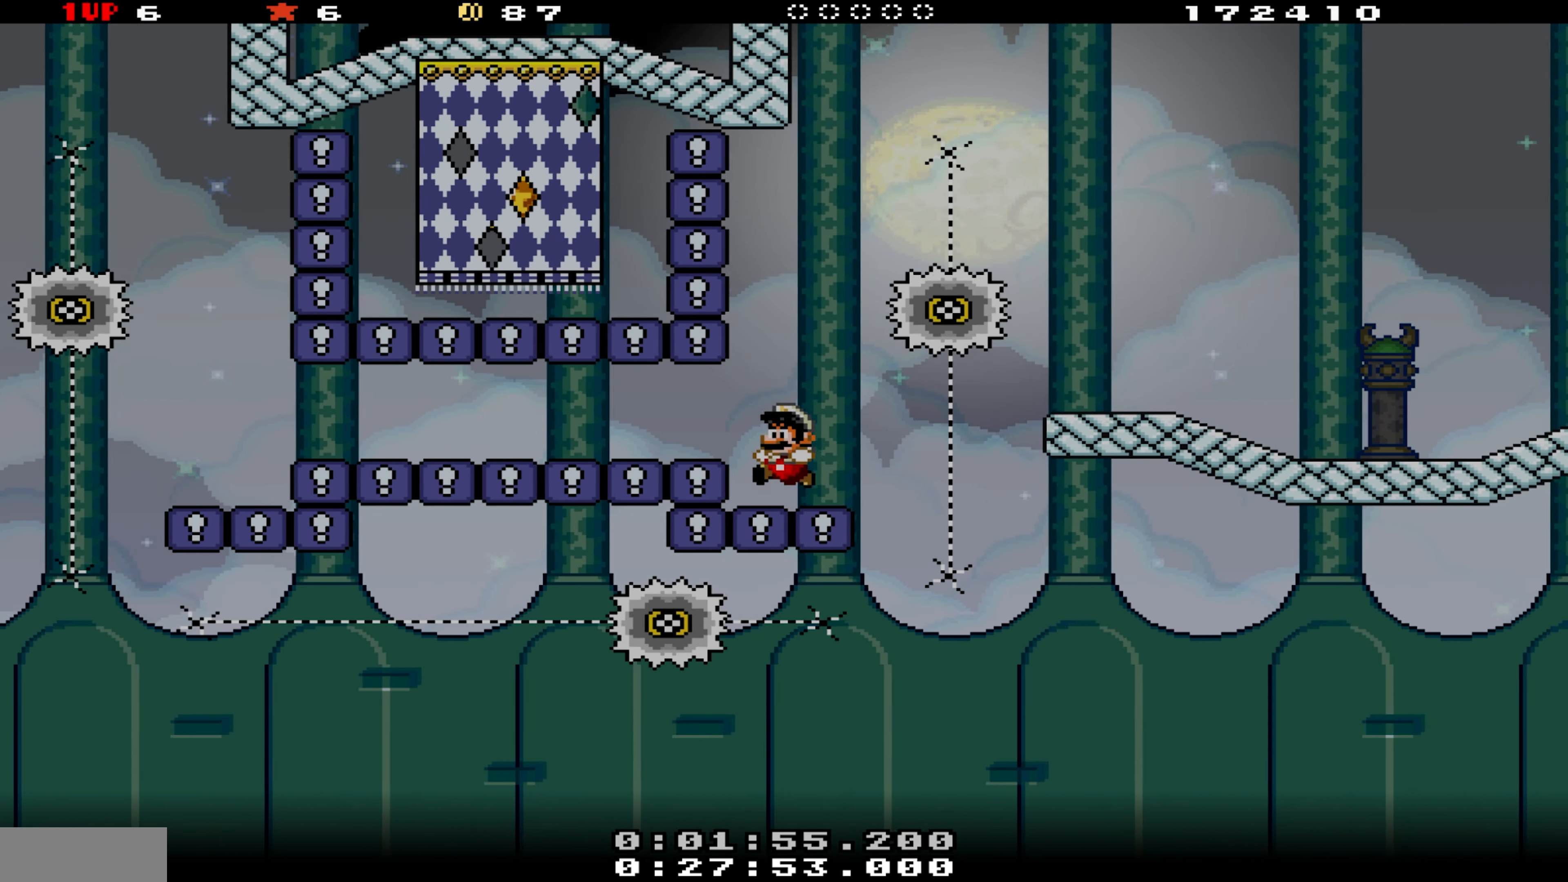
{"buttons": ["Y", "DPAD_DOWN", "DPAD_RIGHT"], "events": [[50, "DPAD_RIGHT", "down"], [184, "B", "down"], [234, "DPAD_DOWN", "down"], [334, "B", "up"]]}
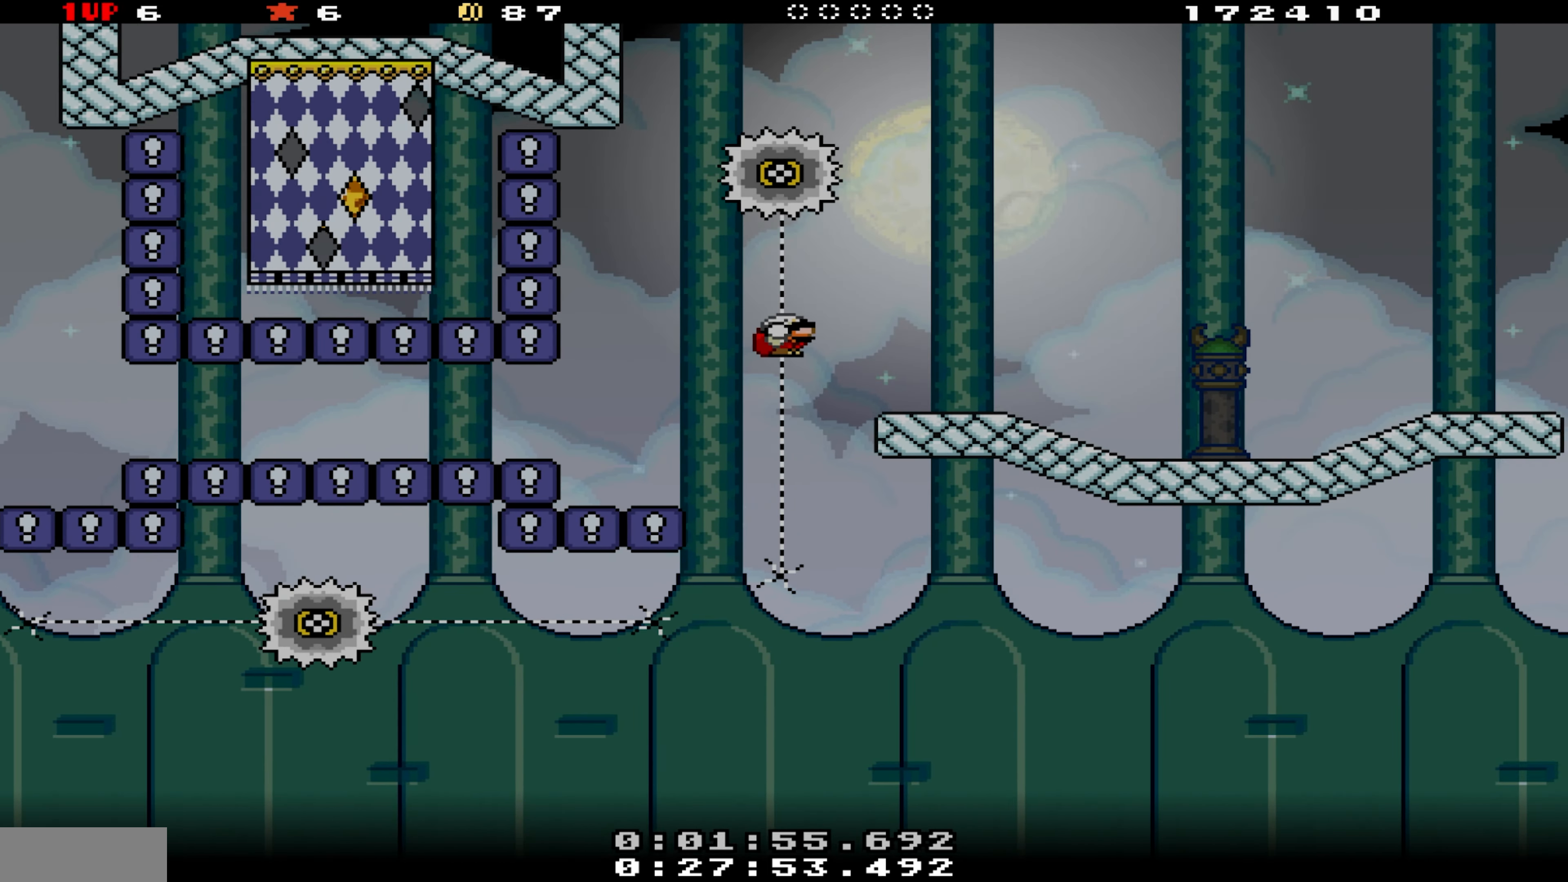
{"buttons": ["Y", "DPAD_RIGHT"], "events": [[67, "DPAD_DOWN", "up"], [350, "A", "down"], [500, "A", "up"]]}